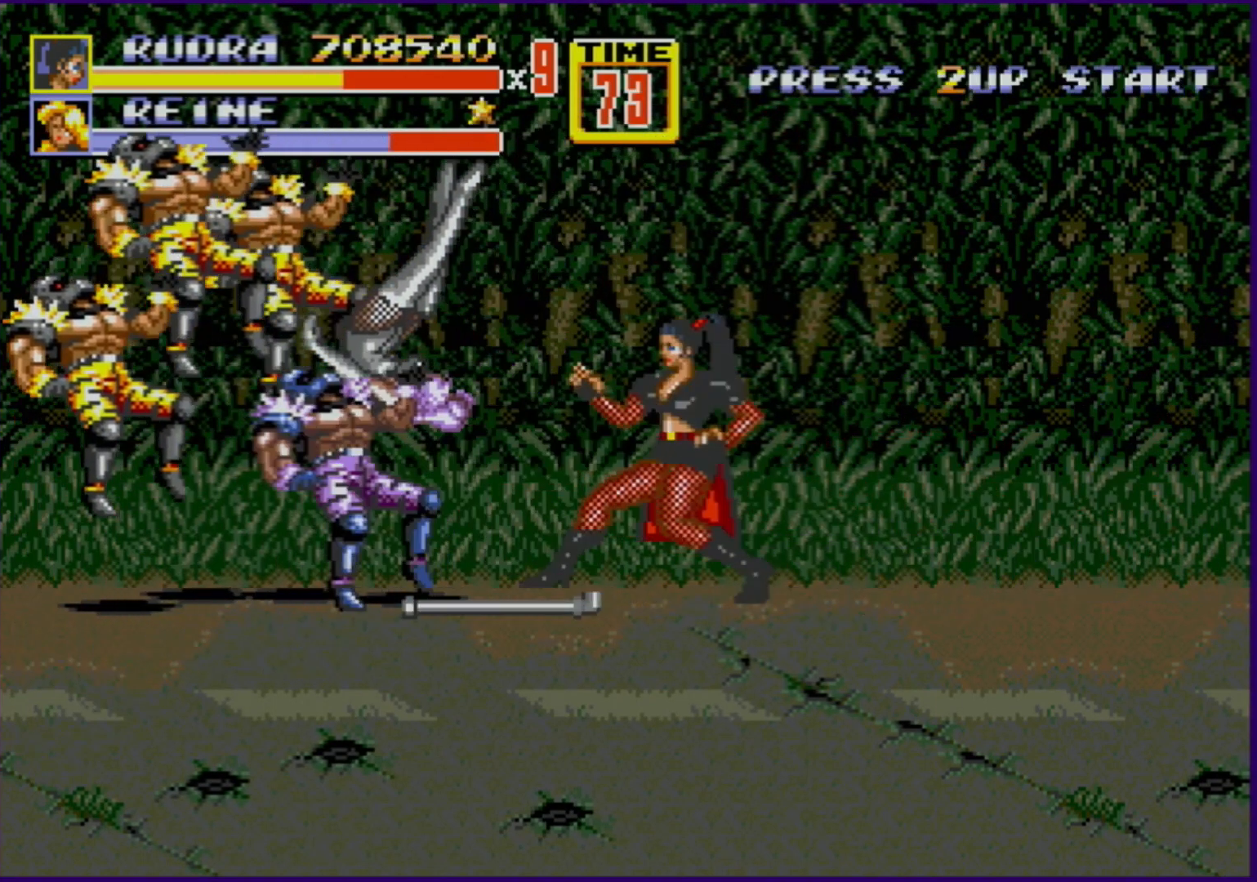
Gameplay with a controller (Xbox layout); each line is a JSON object with the inputs held at the frame after it. "events" lists button and stick changes between this image and that frame as [ms after this image, input, new state], when the widget could be followed in between. Not read: L1 L2 L3 R1 R2 R3.
{"buttons": ["B"], "events": [[17, "DPAD_LEFT", "up"], [300, "DPAD_LEFT", "down"], [417, "DPAD_LEFT", "up"], [467, "B", "down"]]}
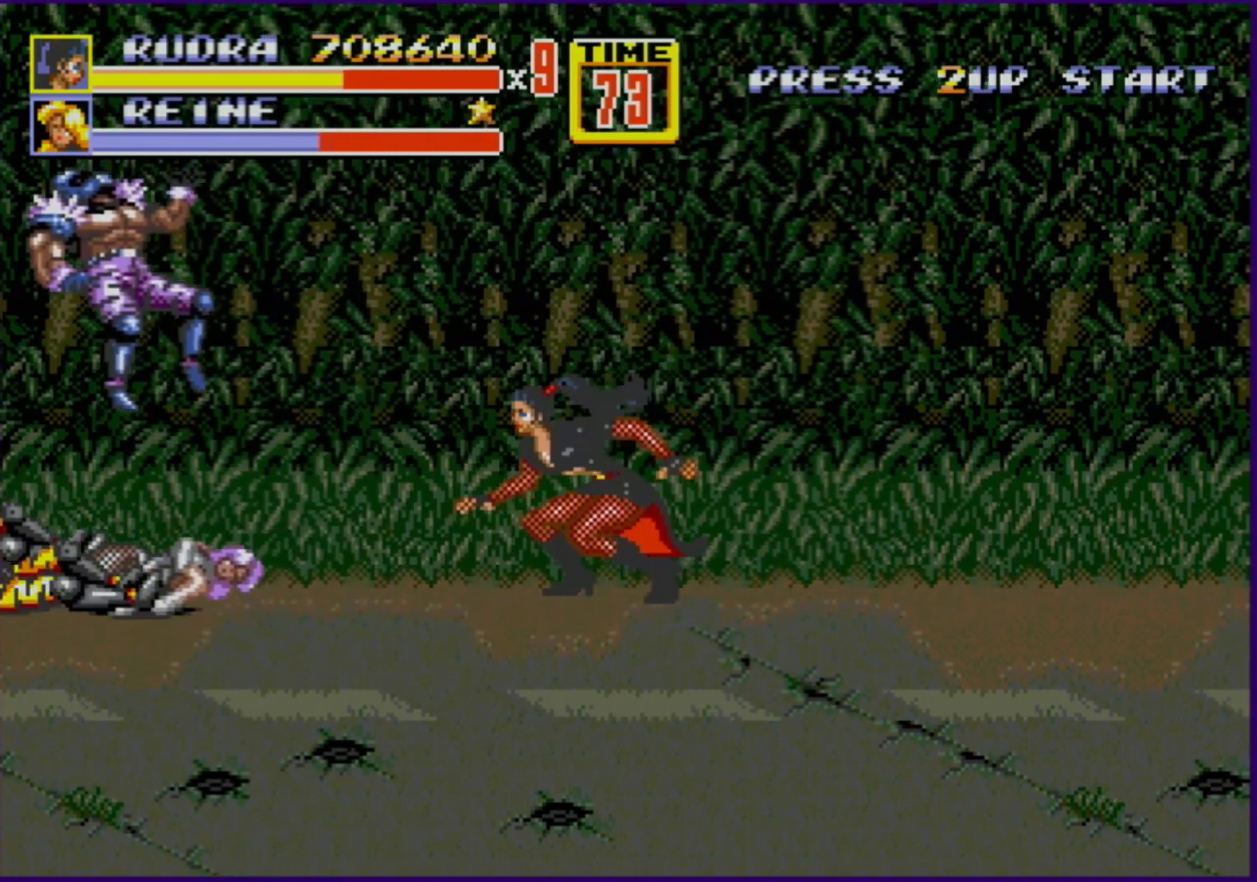
{"buttons": ["B", "DPAD_RIGHT"], "events": [[150, "DPAD_RIGHT", "down"]]}
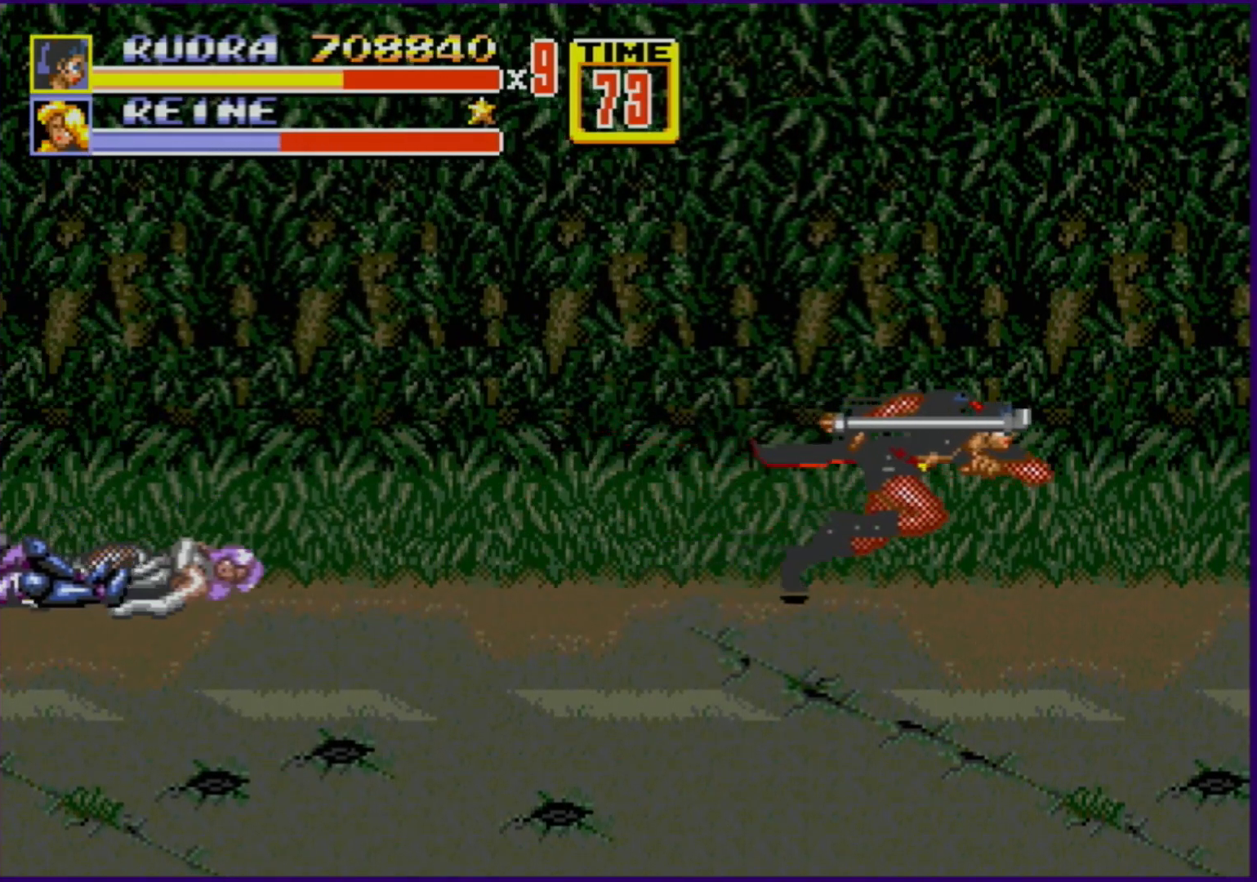
{"buttons": [], "events": [[67, "DPAD_DOWN", "down"], [67, "DPAD_RIGHT", "up"], [83, "DPAD_DOWN", "up"], [83, "DPAD_LEFT", "down"], [167, "C", "down"], [300, "DPAD_LEFT", "up"], [317, "C", "up"], [350, "B", "up"]]}
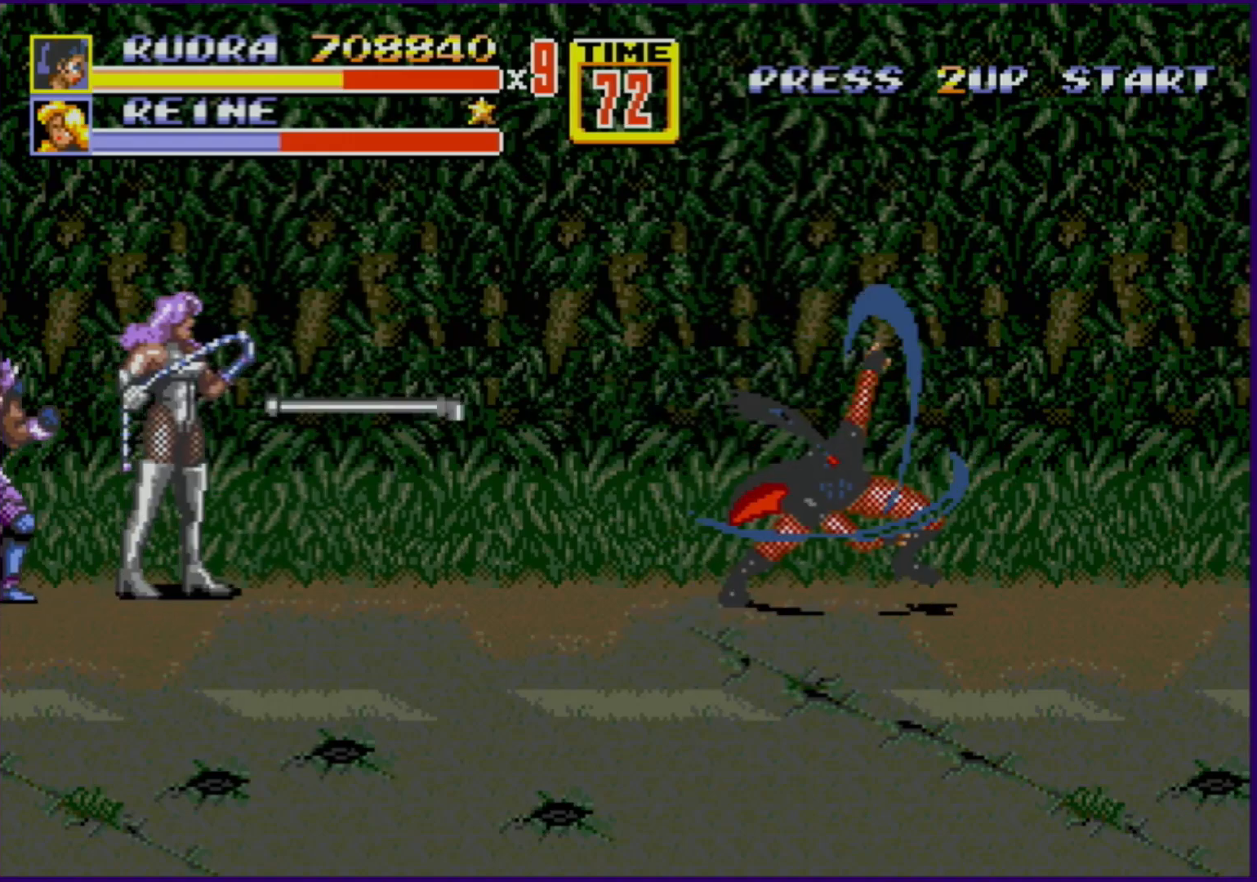
{"buttons": [], "events": []}
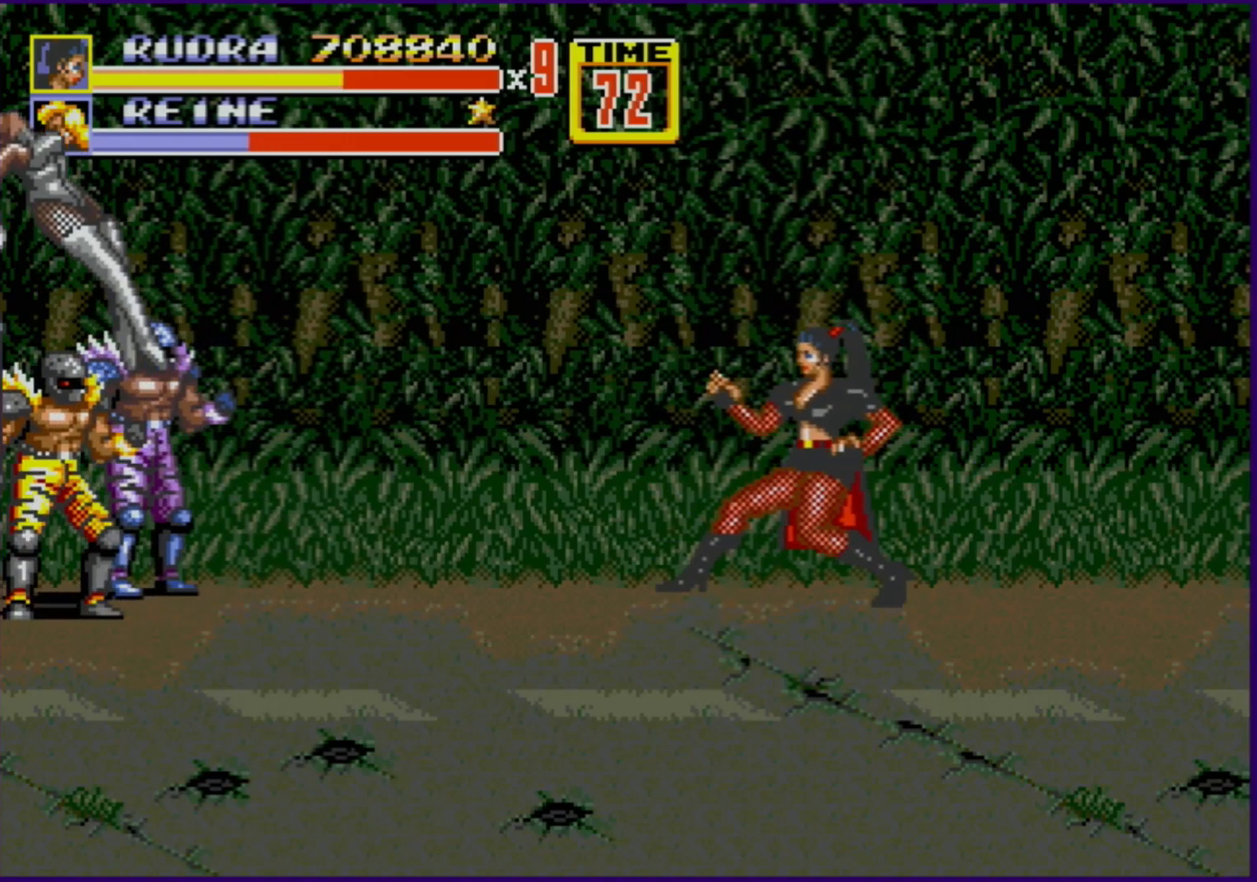
{"buttons": [], "events": [[83, "DPAD_LEFT", "down"], [150, "DPAD_LEFT", "up"], [200, "DPAD_LEFT", "down"], [267, "B", "down"], [383, "B", "up"], [417, "DPAD_LEFT", "up"]]}
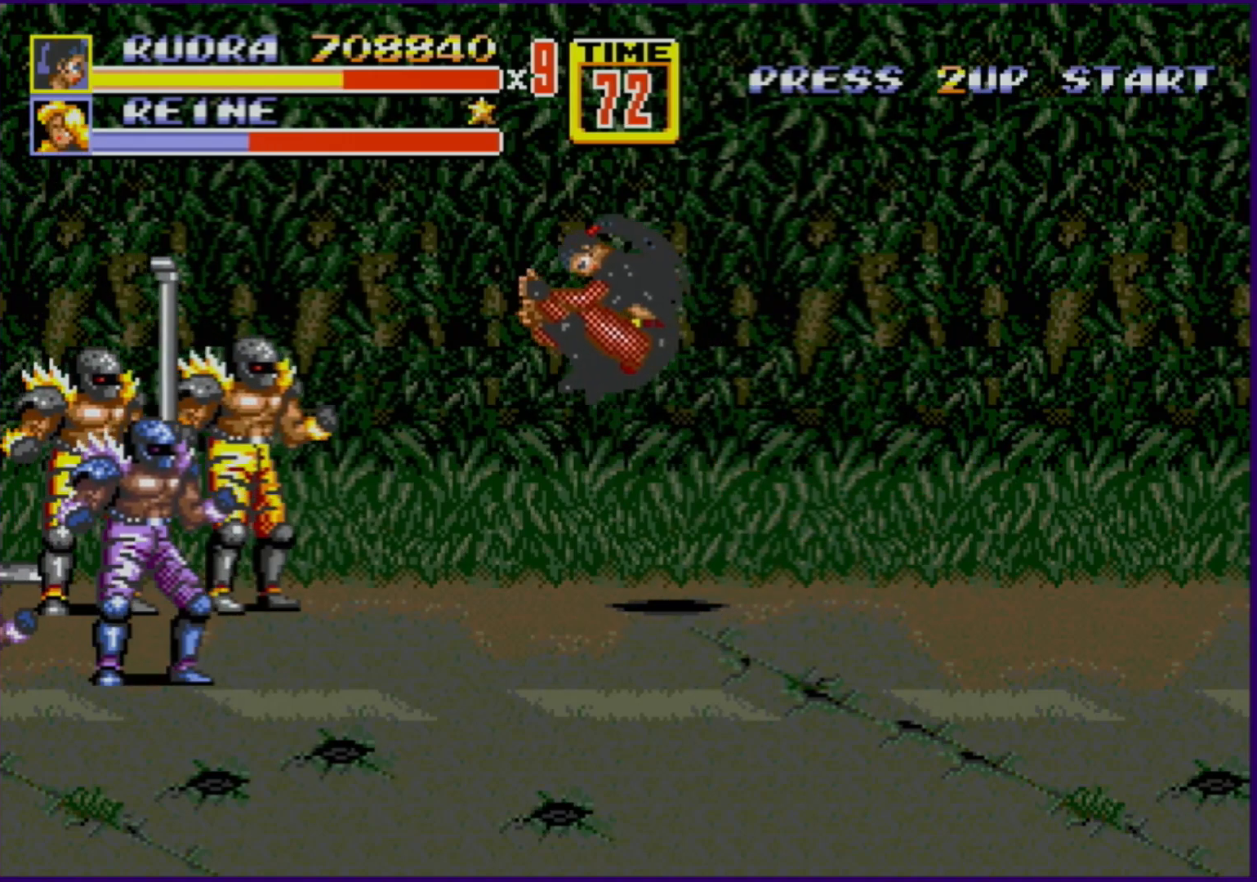
{"buttons": [], "events": []}
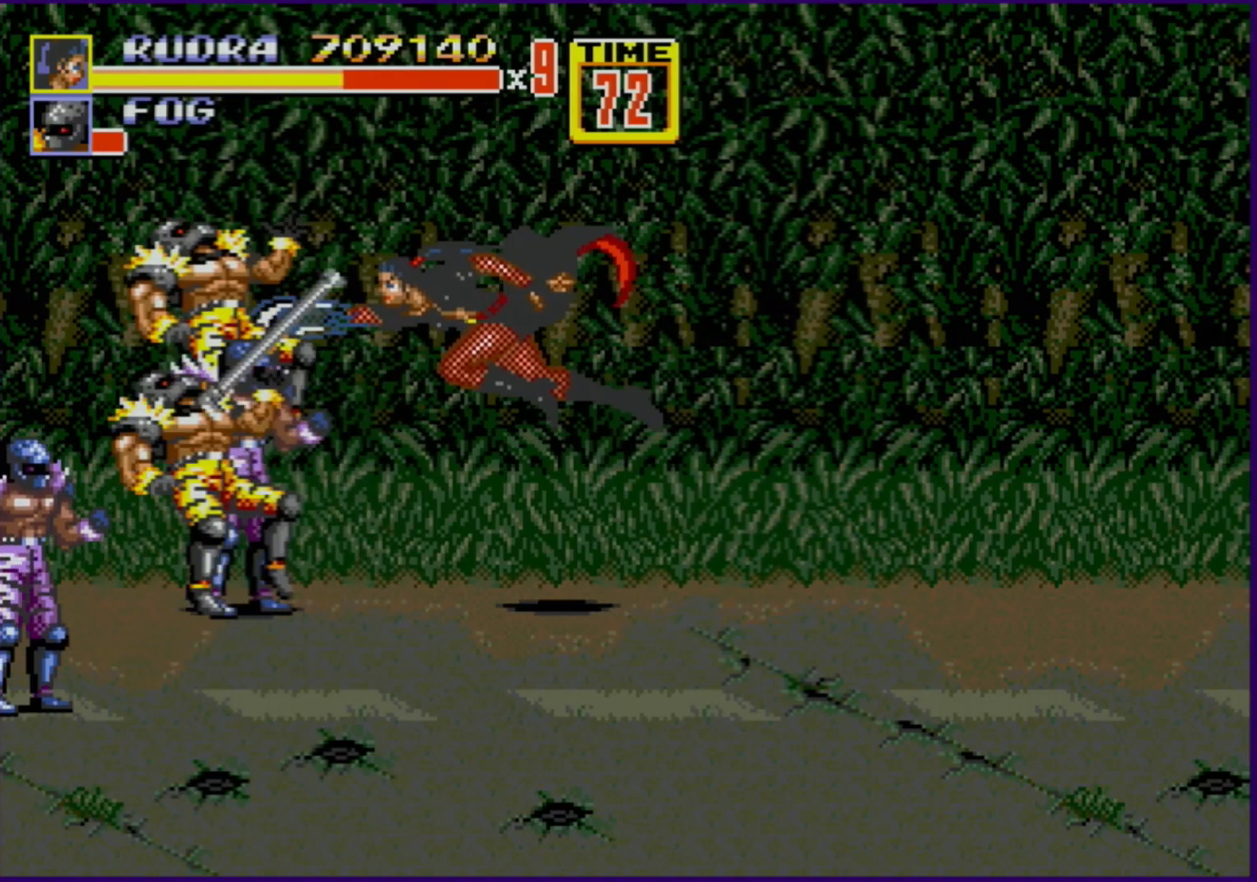
{"buttons": [], "events": []}
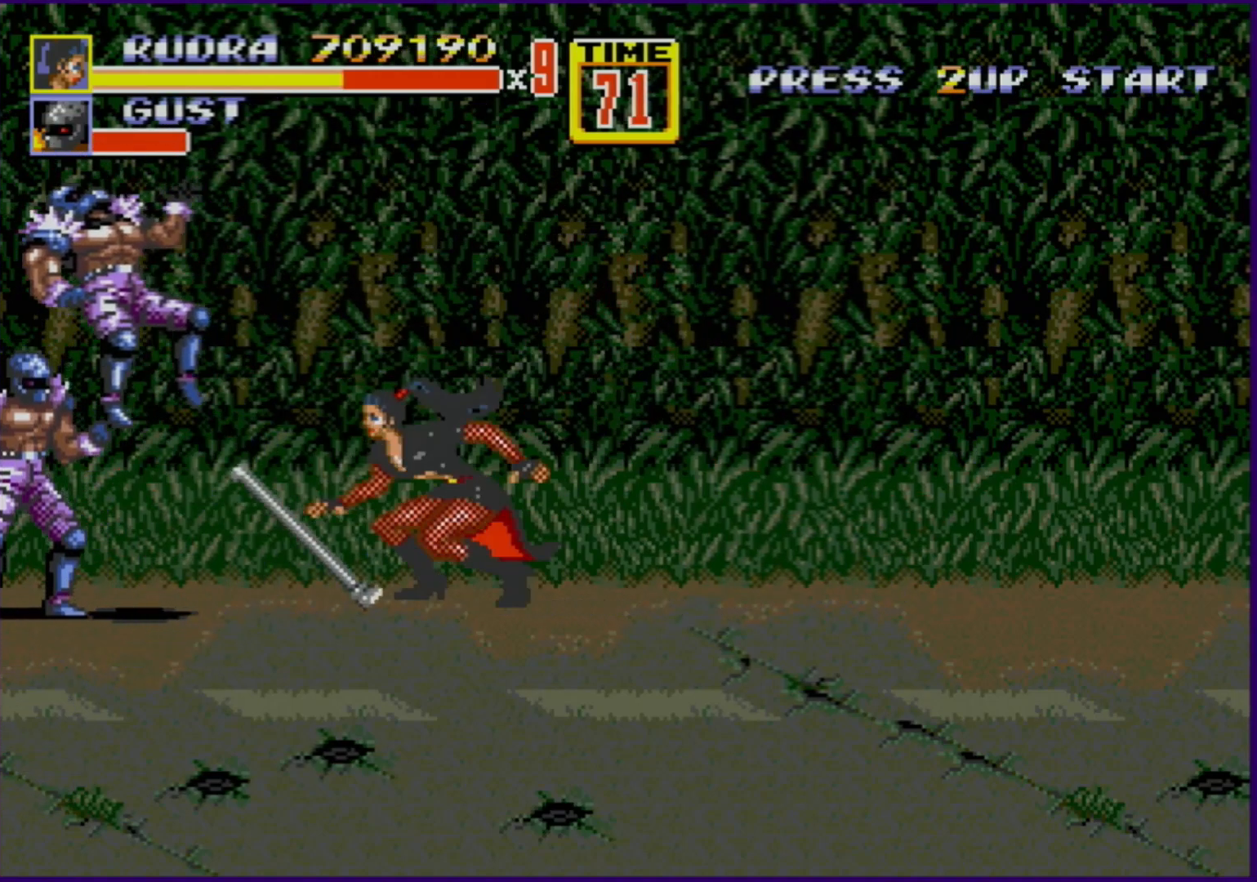
{"buttons": ["DPAD_RIGHT"], "events": [[183, "DPAD_RIGHT", "down"]]}
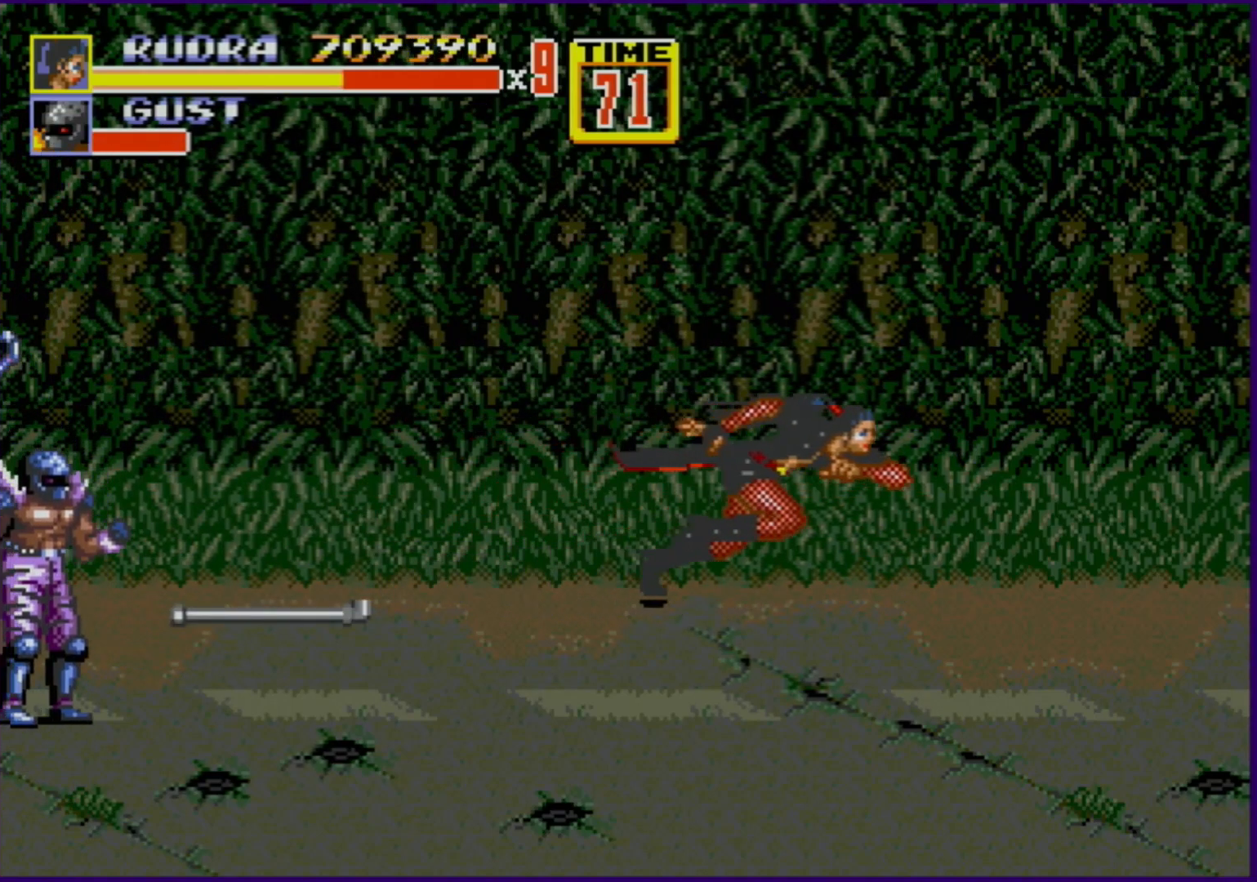
{"buttons": [], "events": [[217, "DPAD_RIGHT", "up"], [233, "DPAD_LEFT", "down"], [300, "DPAD_LEFT", "up"]]}
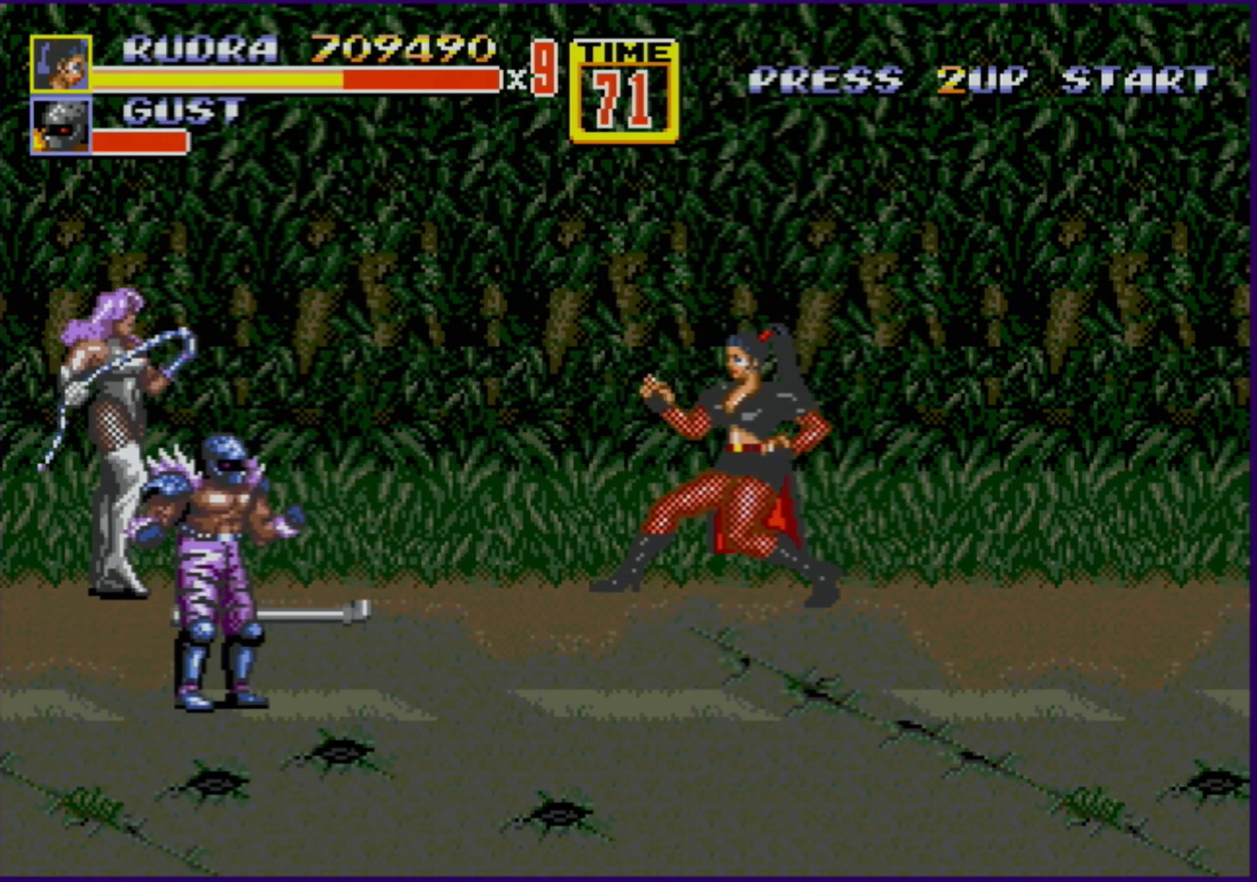
{"buttons": ["B", "DPAD_LEFT"], "events": [[317, "DPAD_LEFT", "down"], [367, "DPAD_LEFT", "up"], [383, "DPAD_LEFT", "down"], [433, "B", "down"]]}
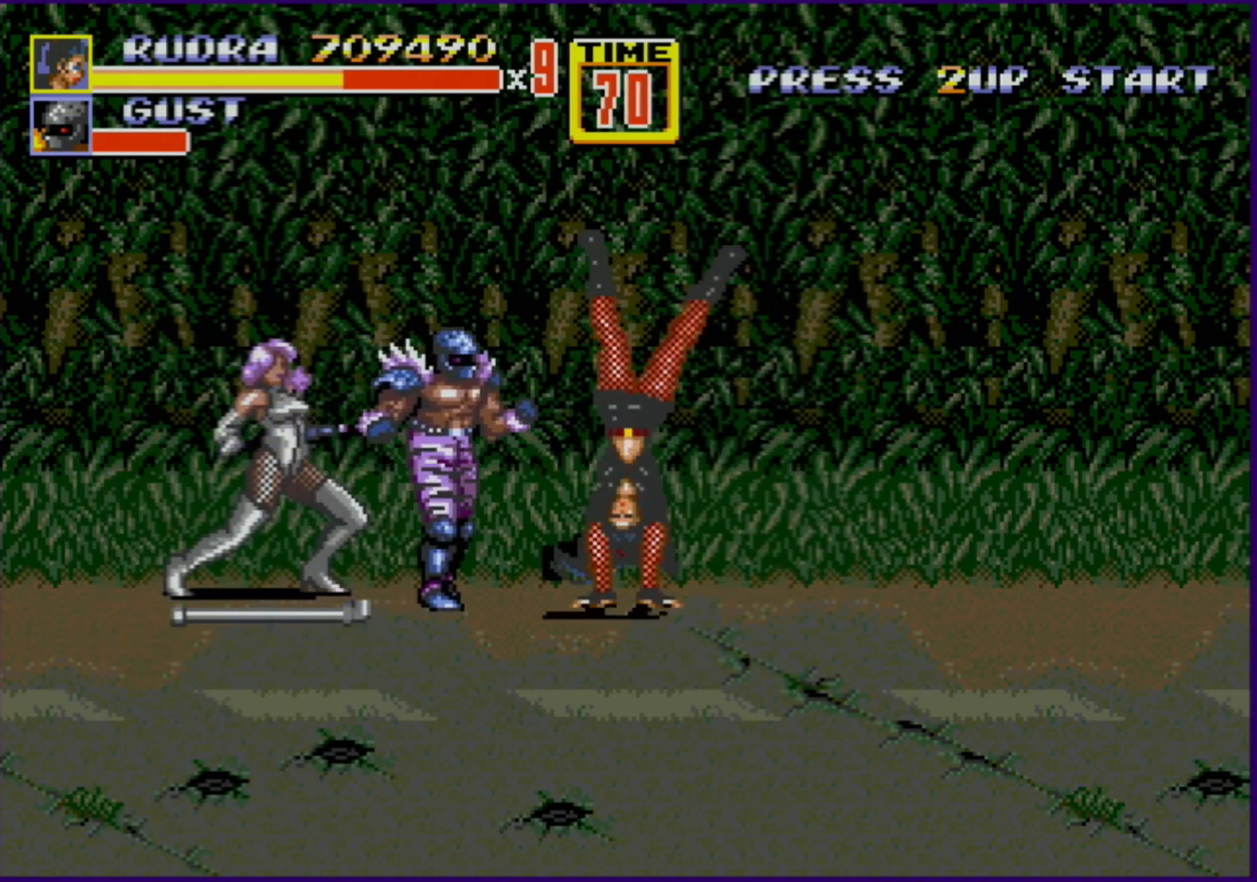
{"buttons": [], "events": [[50, "DPAD_LEFT", "up"], [83, "B", "up"]]}
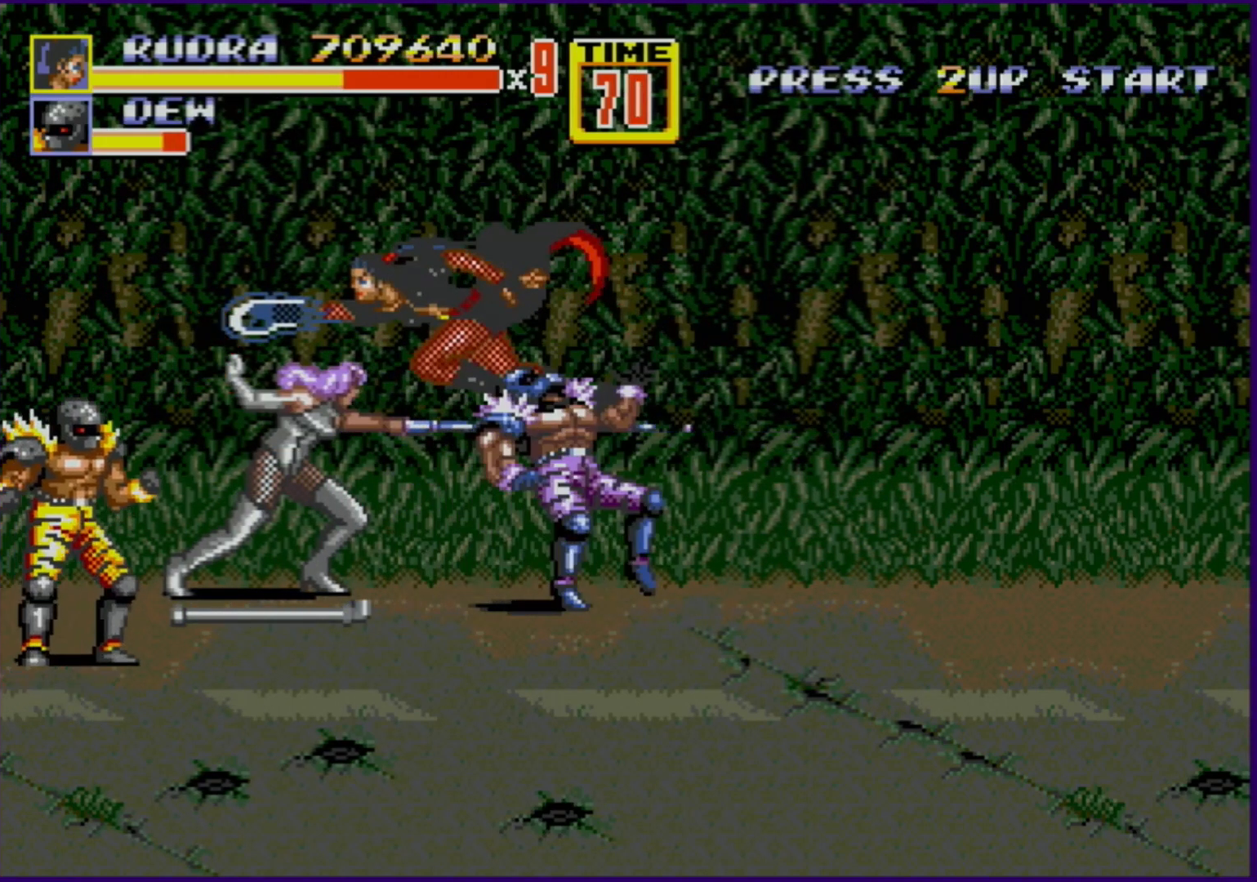
{"buttons": [], "events": []}
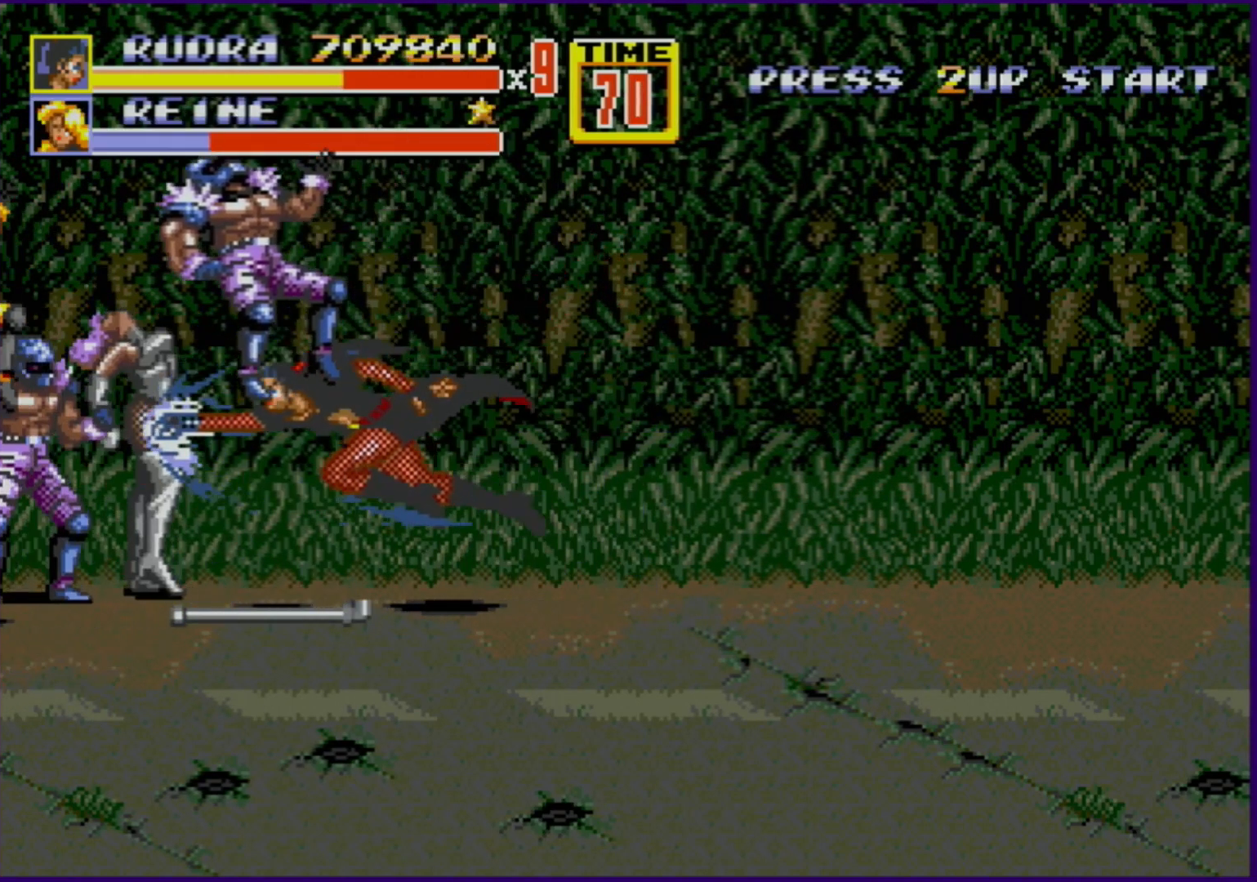
{"buttons": [], "events": [[133, "DPAD_LEFT", "down"], [183, "DPAD_LEFT", "up"], [233, "DPAD_LEFT", "down"], [267, "B", "down"], [367, "B", "up"], [417, "B", "down"], [433, "DPAD_LEFT", "up"], [467, "B", "up"]]}
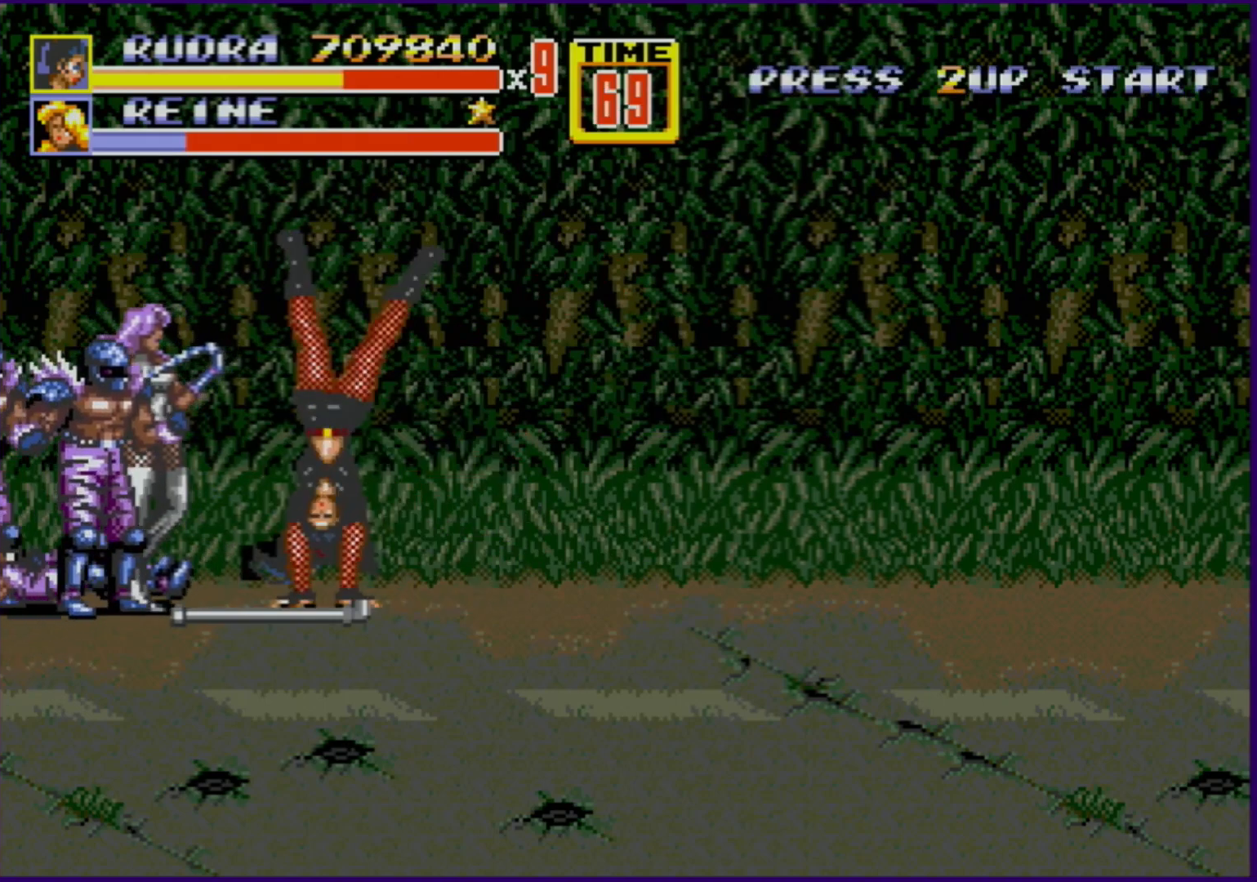
{"buttons": [], "events": []}
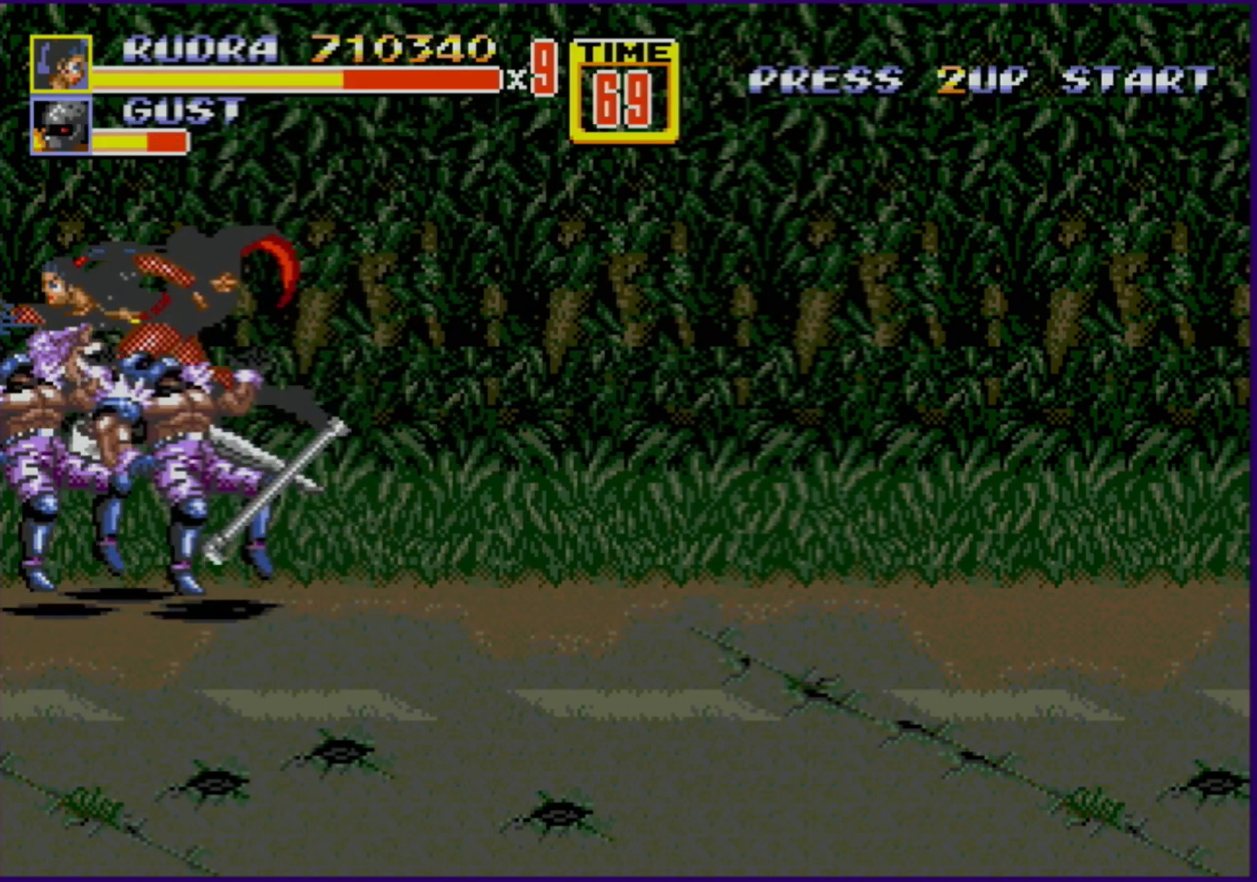
{"buttons": [], "events": [[417, "DPAD_RIGHT", "down"], [467, "DPAD_RIGHT", "up"]]}
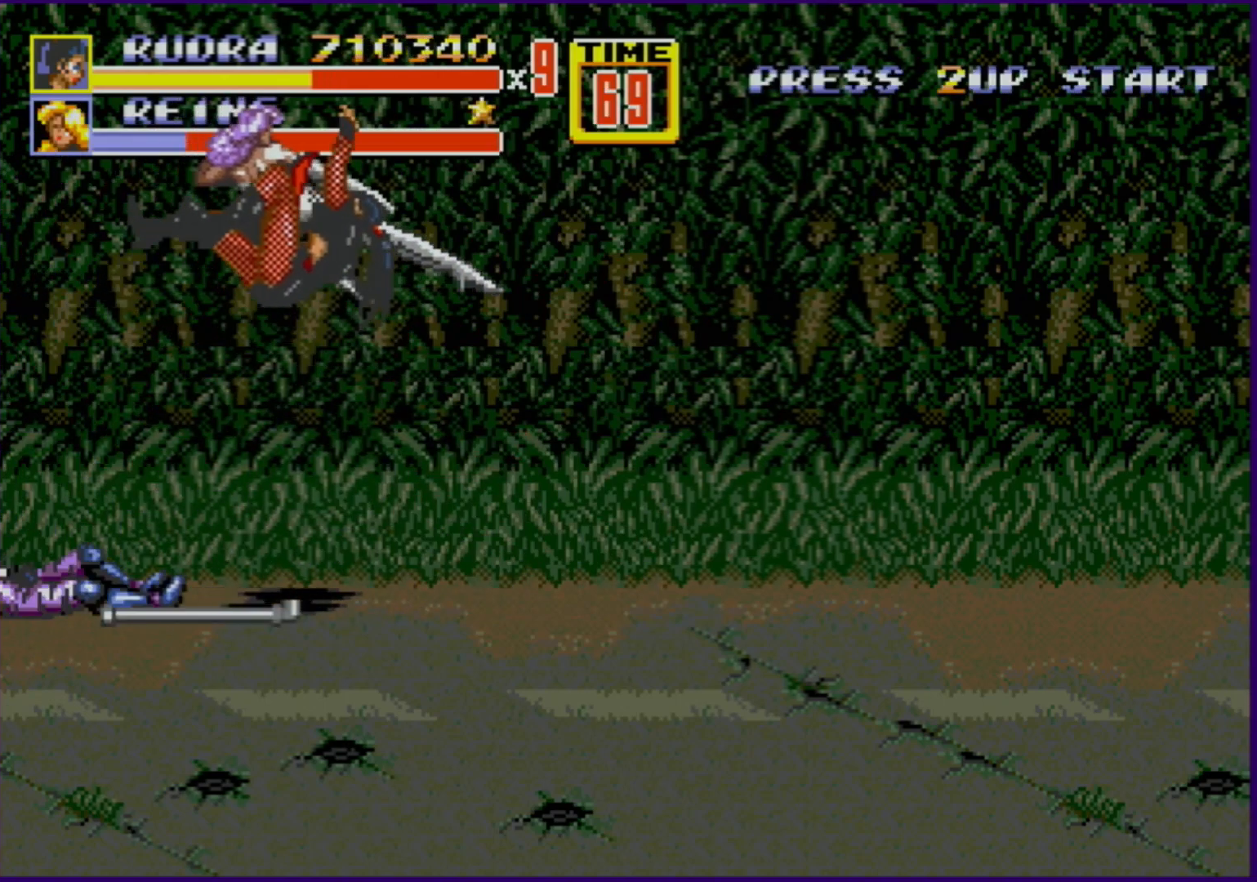
{"buttons": [], "events": []}
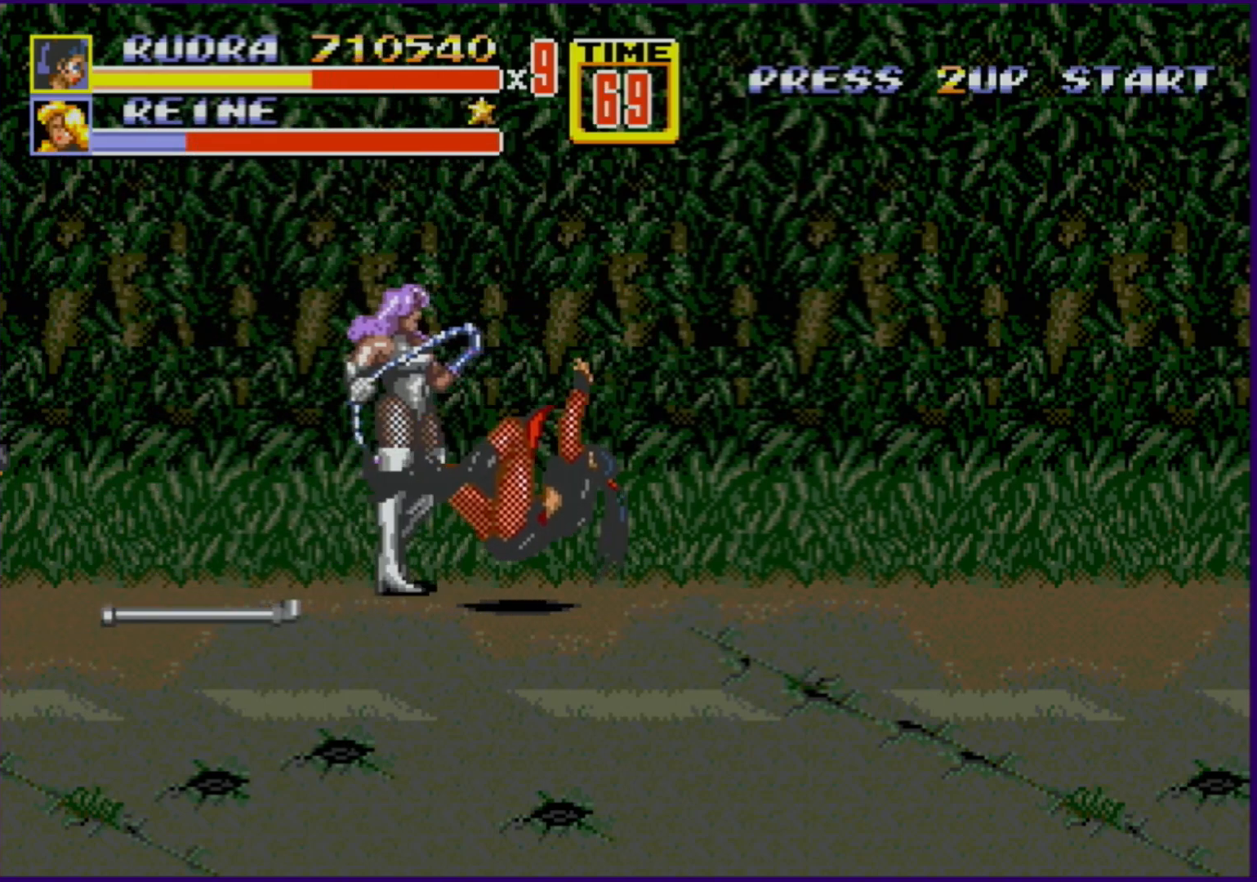
{"buttons": [], "events": []}
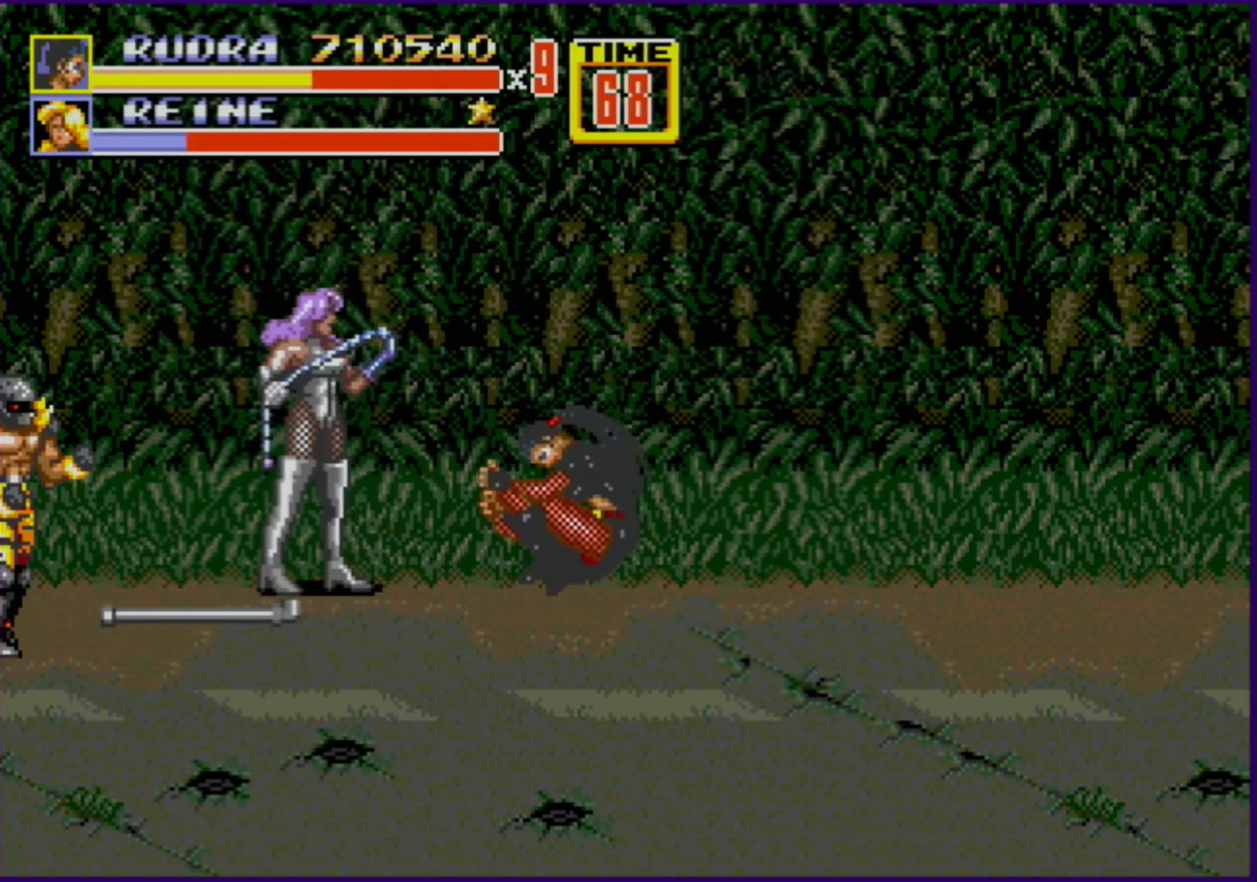
{"buttons": ["DPAD_LEFT"], "events": [[300, "DPAD_LEFT", "down"]]}
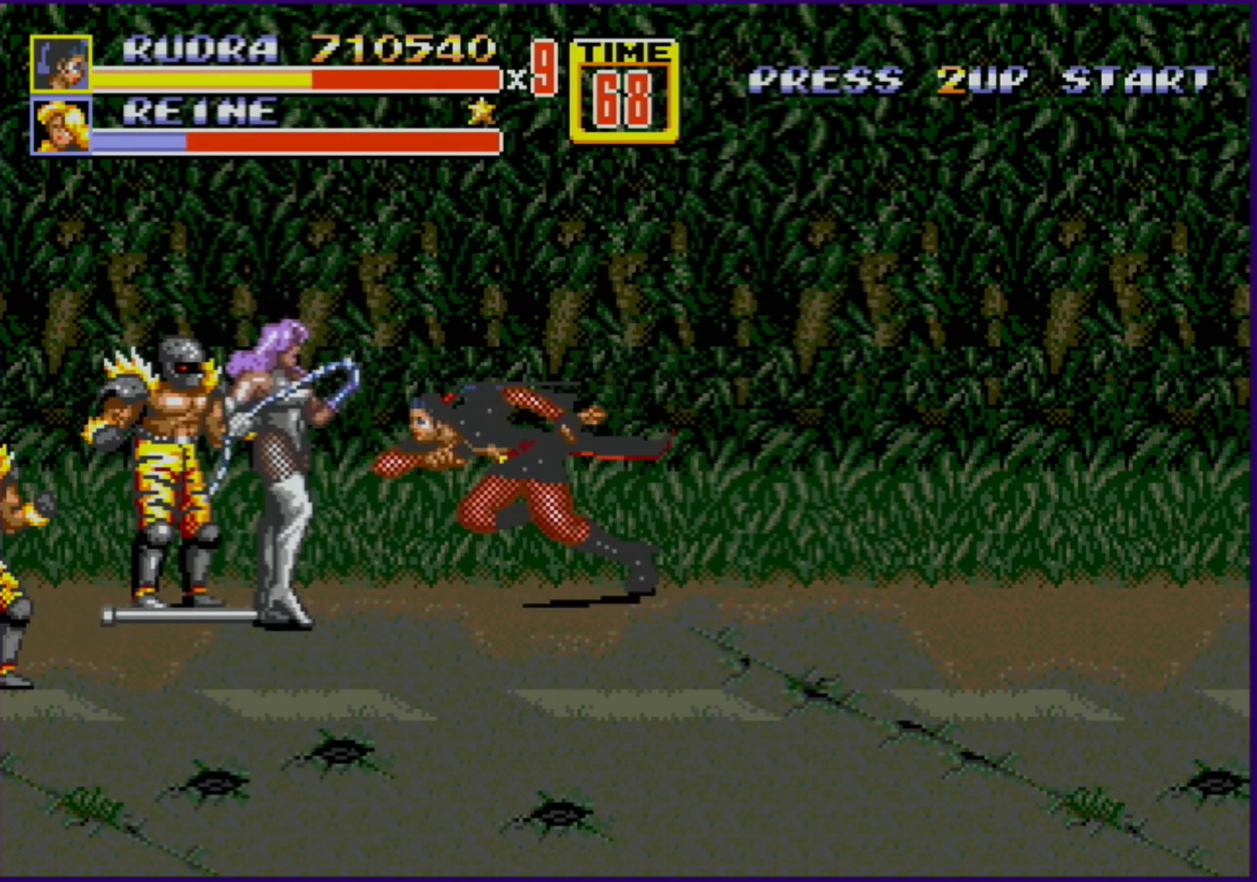
{"buttons": [], "events": [[133, "DPAD_DOWN", "down"], [150, "A", "down"], [300, "A", "up"], [417, "DPAD_DOWN", "up"], [483, "DPAD_LEFT", "up"]]}
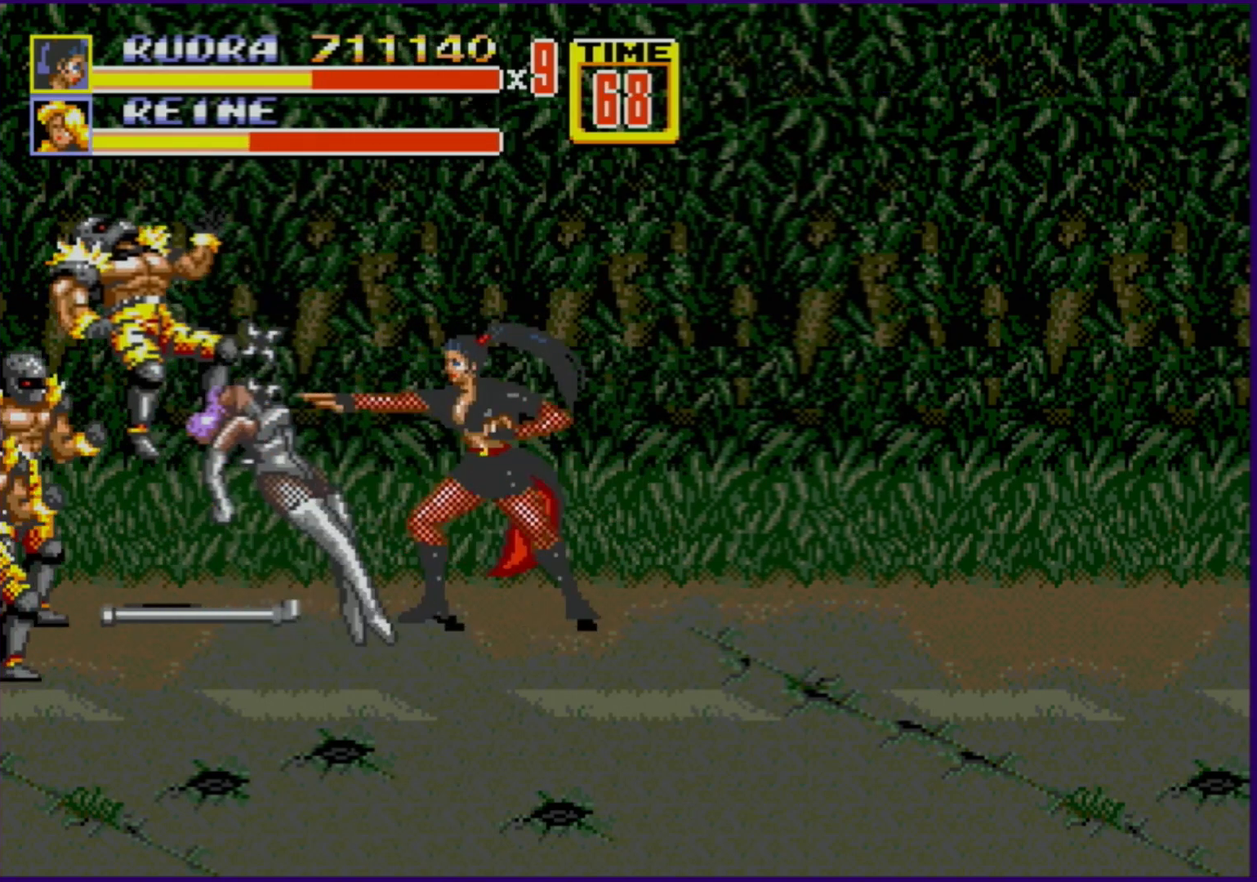
{"buttons": [], "events": []}
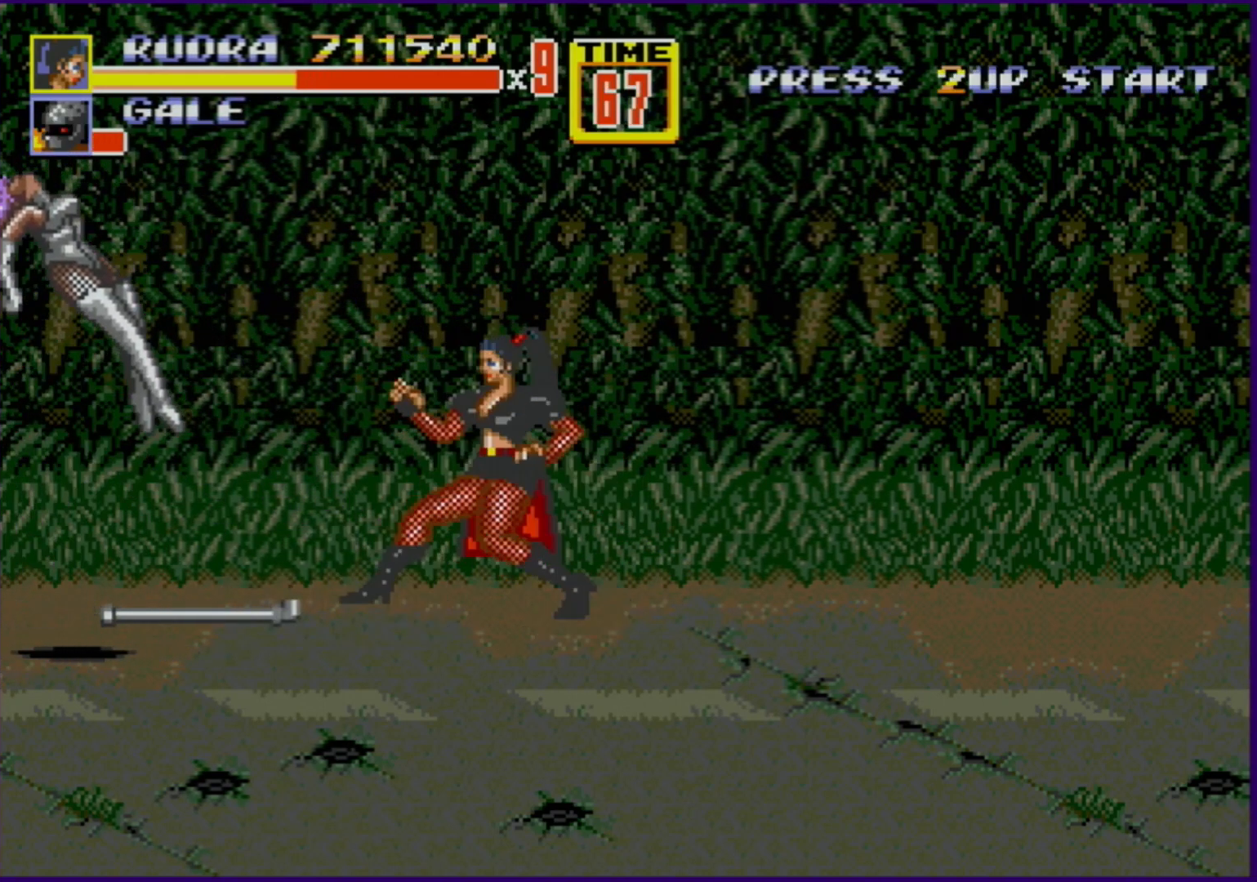
{"buttons": ["DPAD_DOWN", "DPAD_LEFT"], "events": [[433, "DPAD_DOWN", "down"], [433, "DPAD_LEFT", "down"]]}
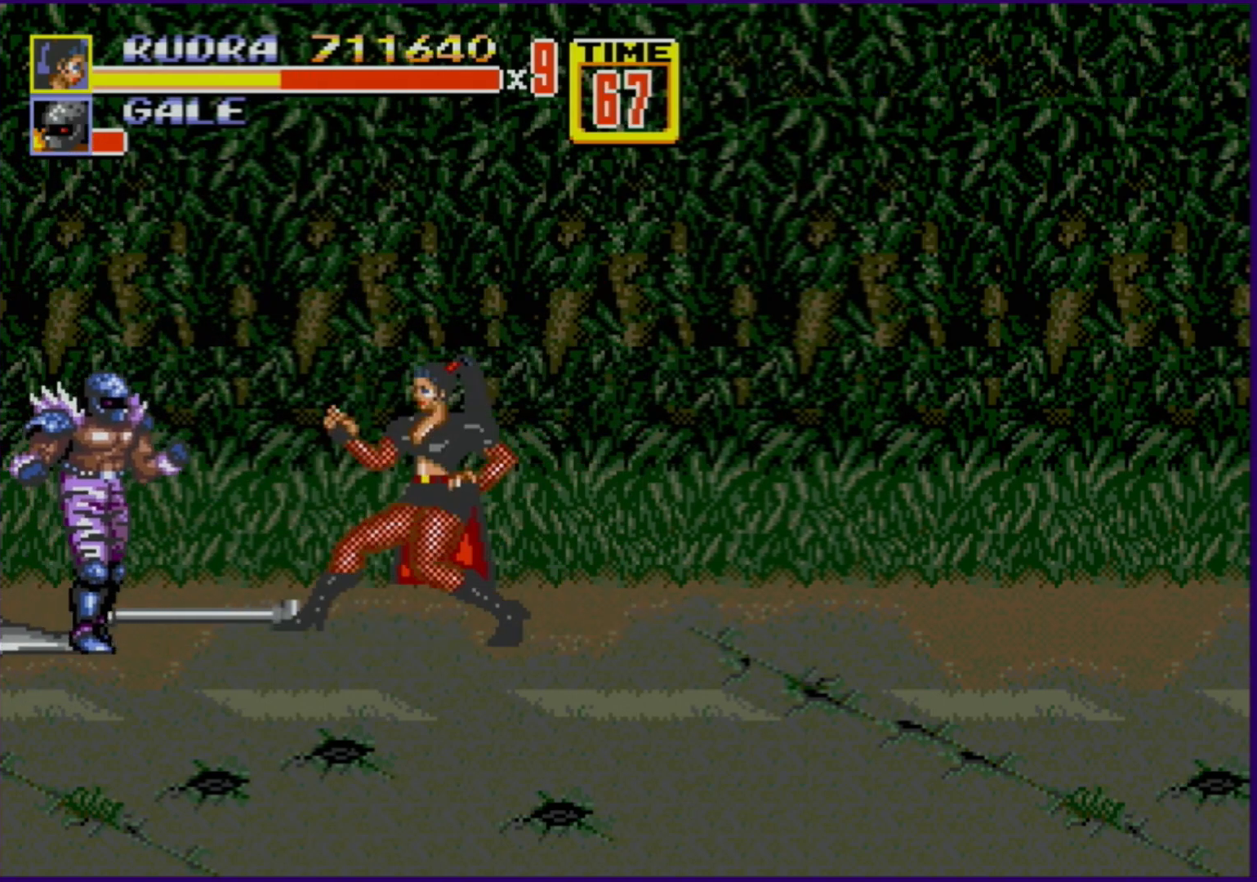
{"buttons": [], "events": [[33, "DPAD_DOWN", "up"], [50, "DPAD_LEFT", "up"], [183, "B", "down"], [283, "B", "up"]]}
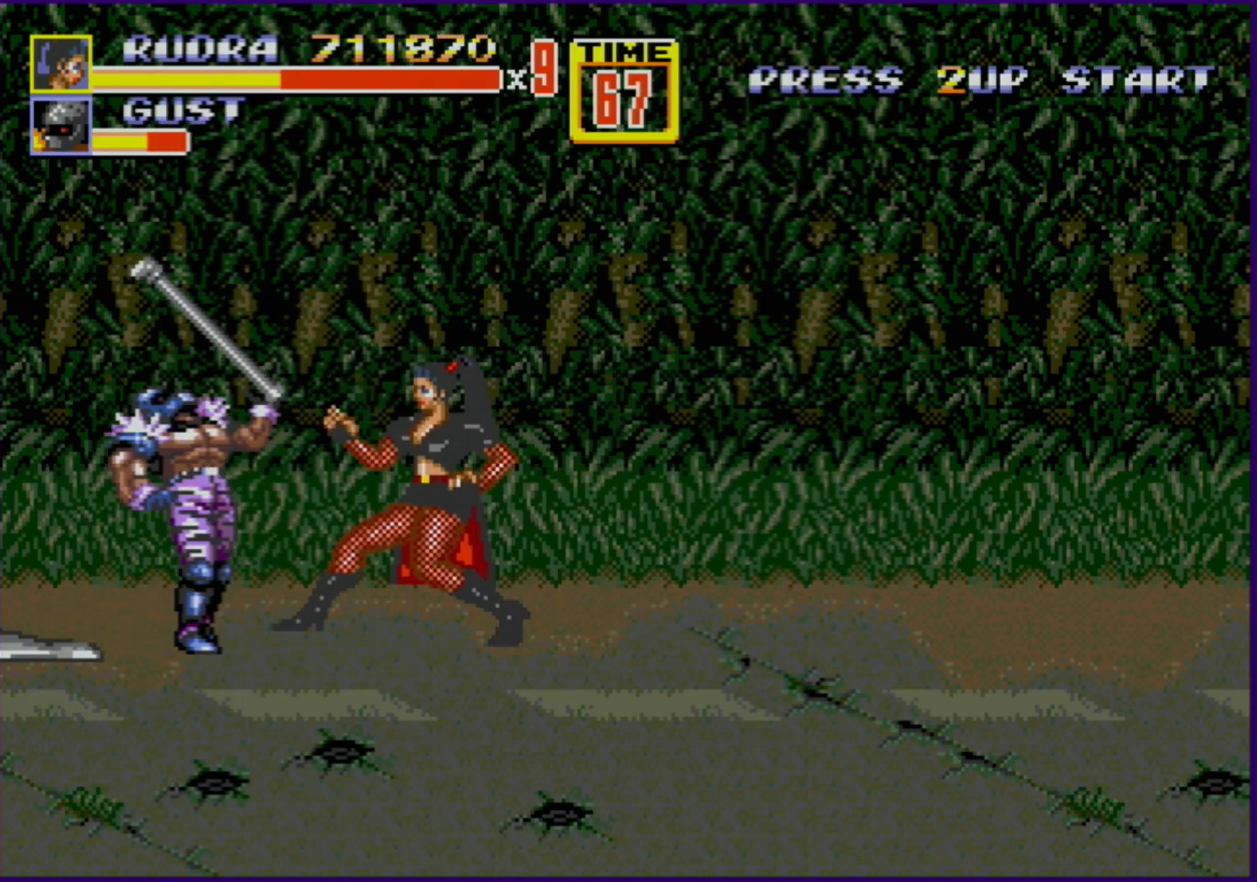
{"buttons": ["DPAD_LEFT"], "events": [[100, "DPAD_LEFT", "down"], [183, "B", "down"], [300, "B", "up"], [433, "A", "down"], [500, "A", "up"]]}
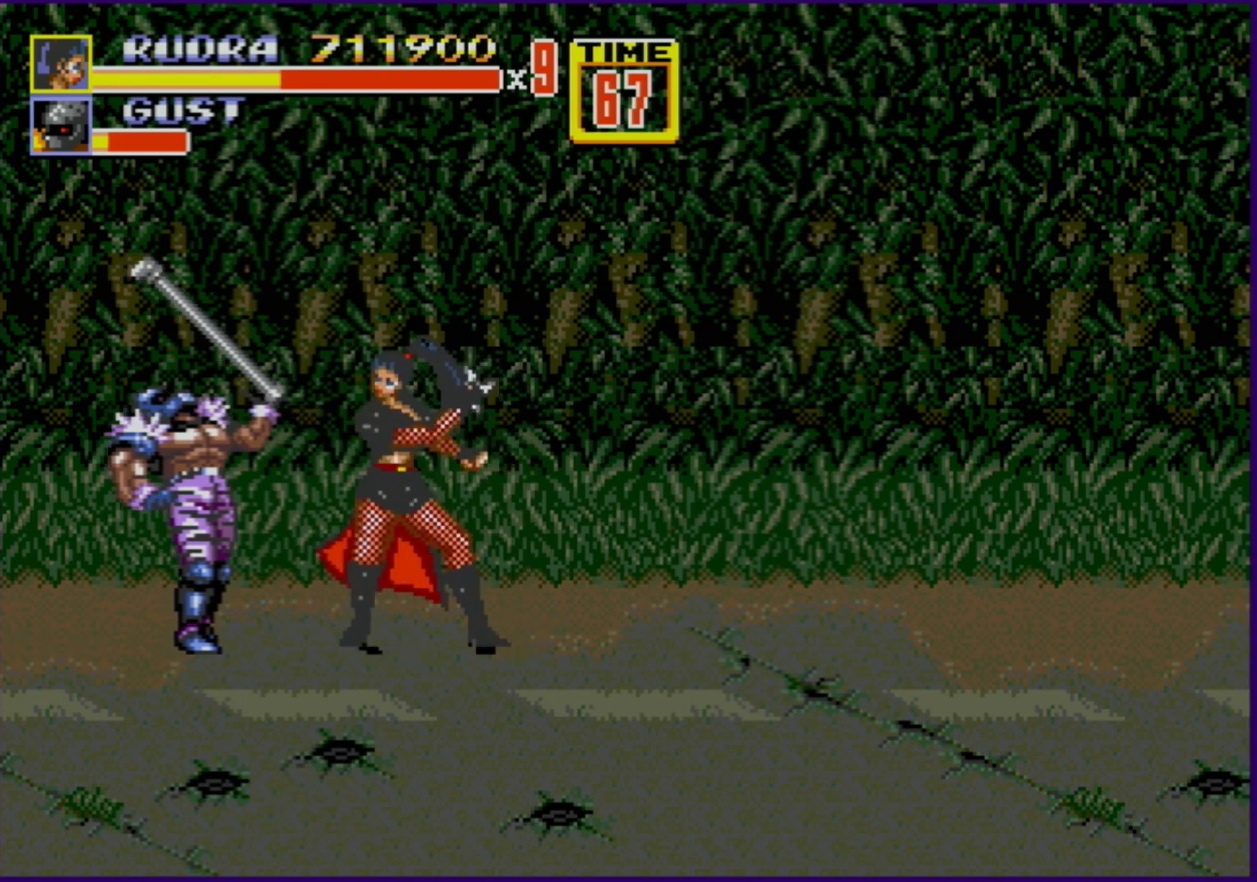
{"buttons": [], "events": [[33, "A", "down"], [83, "A", "up"], [217, "DPAD_LEFT", "up"]]}
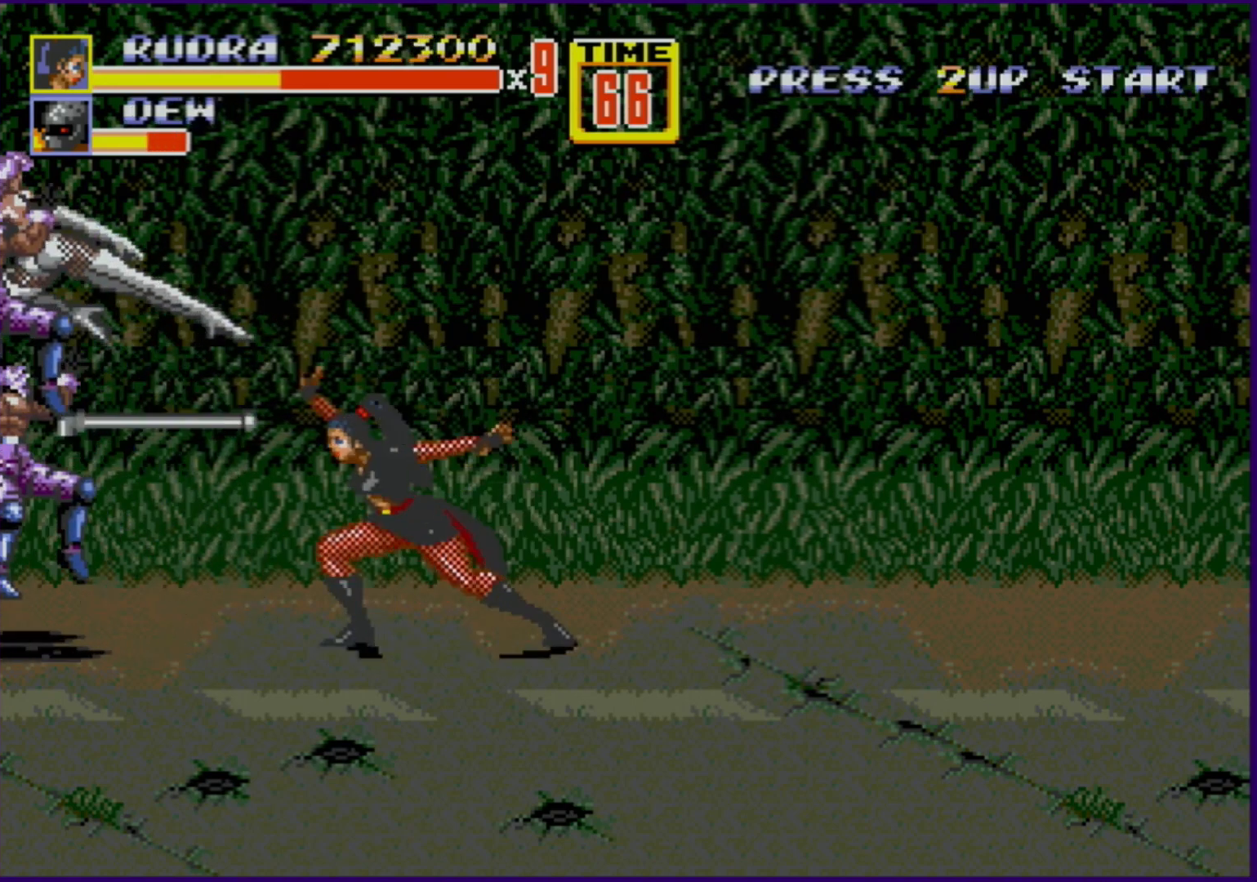
{"buttons": ["DPAD_RIGHT"], "events": [[283, "DPAD_RIGHT", "down"], [317, "DPAD_UP", "down"], [417, "DPAD_UP", "up"]]}
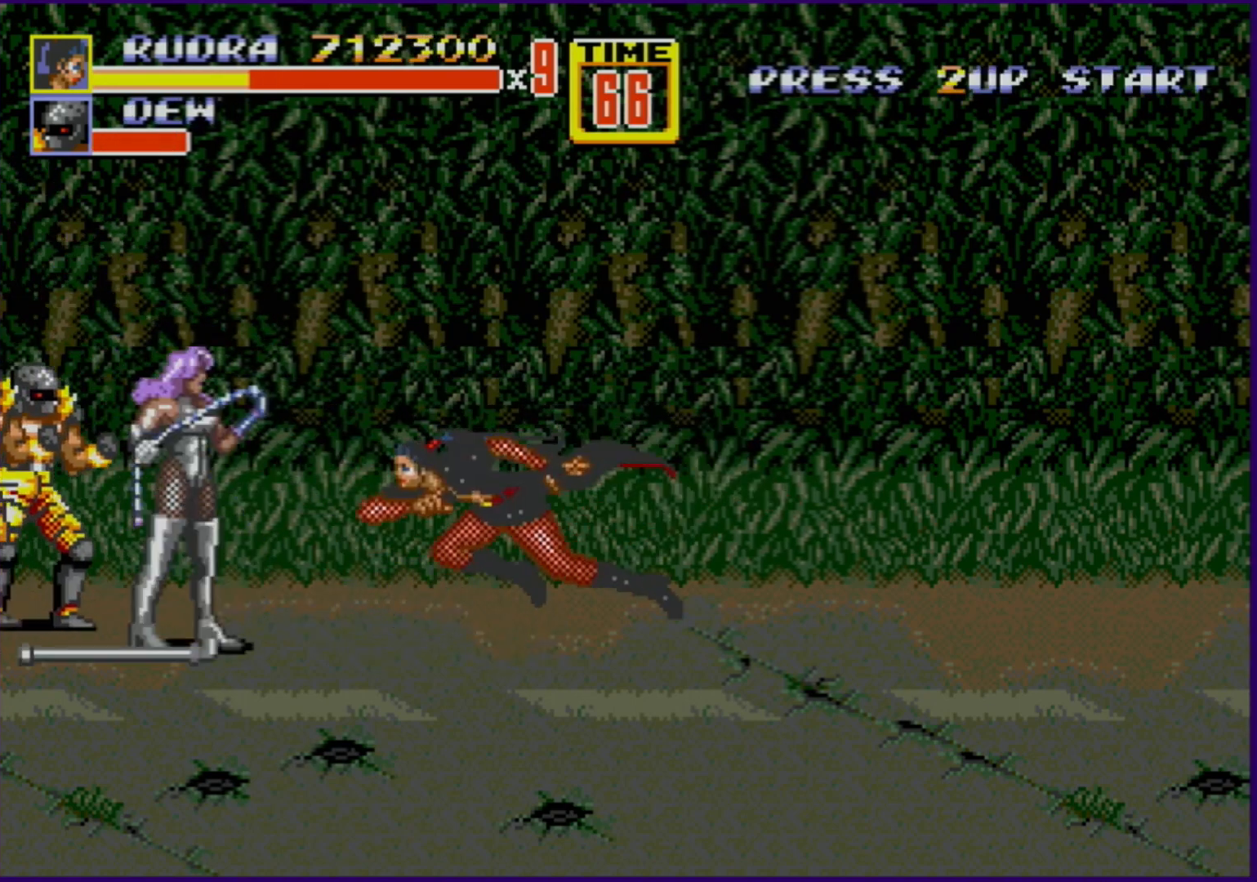
{"buttons": ["DPAD_LEFT"], "events": [[17, "DPAD_DOWN", "down"], [33, "DPAD_LEFT", "down"], [33, "DPAD_RIGHT", "up"], [67, "DPAD_DOWN", "up"], [283, "B", "down"], [350, "B", "up"]]}
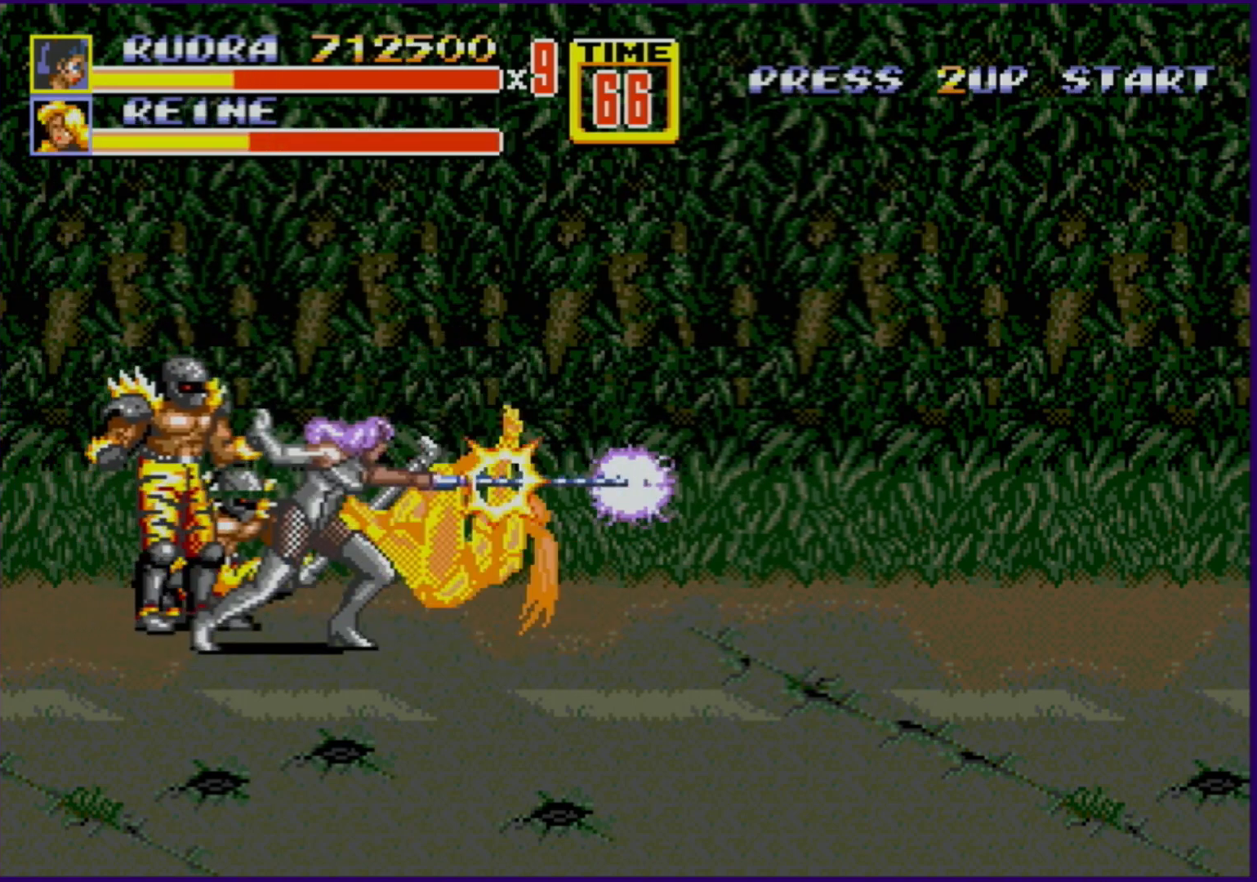
{"buttons": [], "events": [[67, "A", "down"], [150, "A", "up"], [233, "DPAD_LEFT", "up"]]}
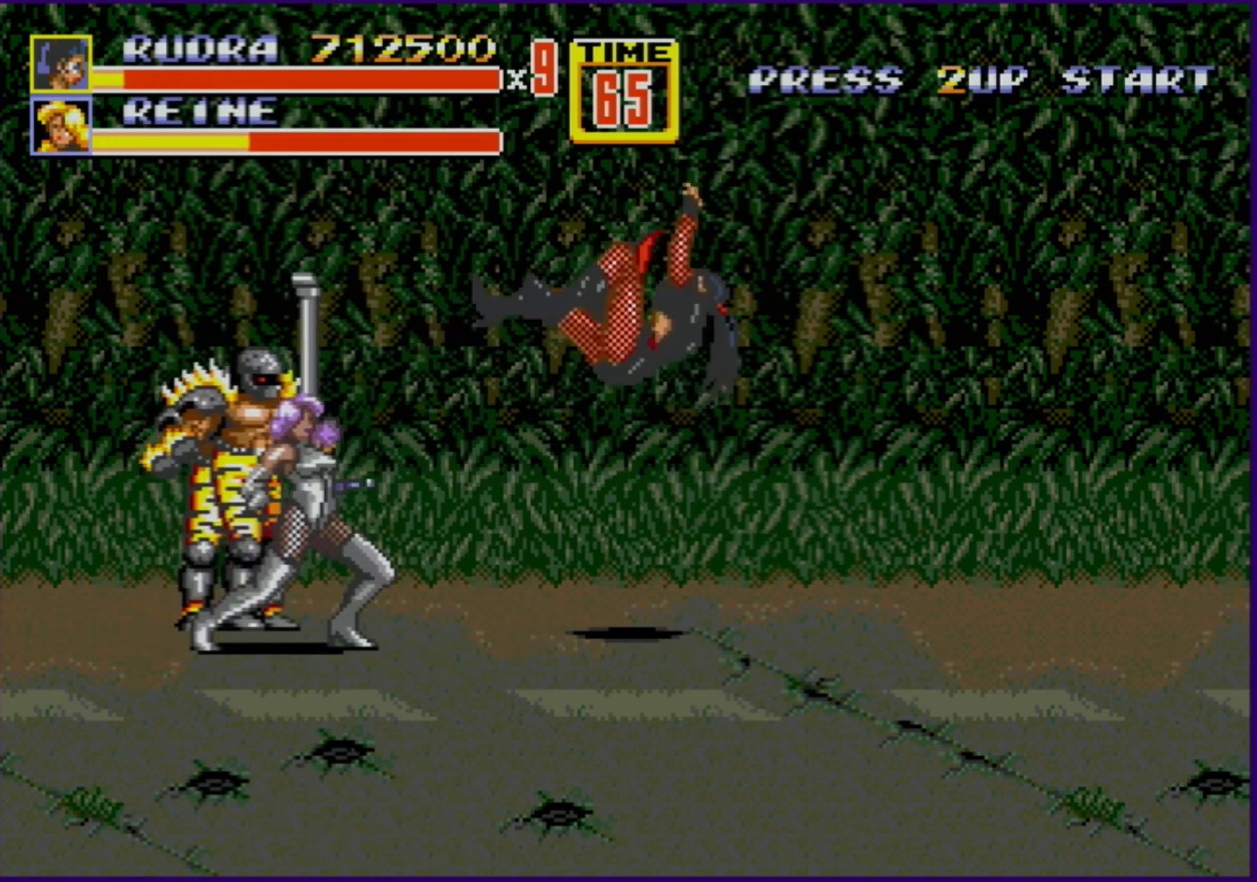
{"buttons": [], "events": []}
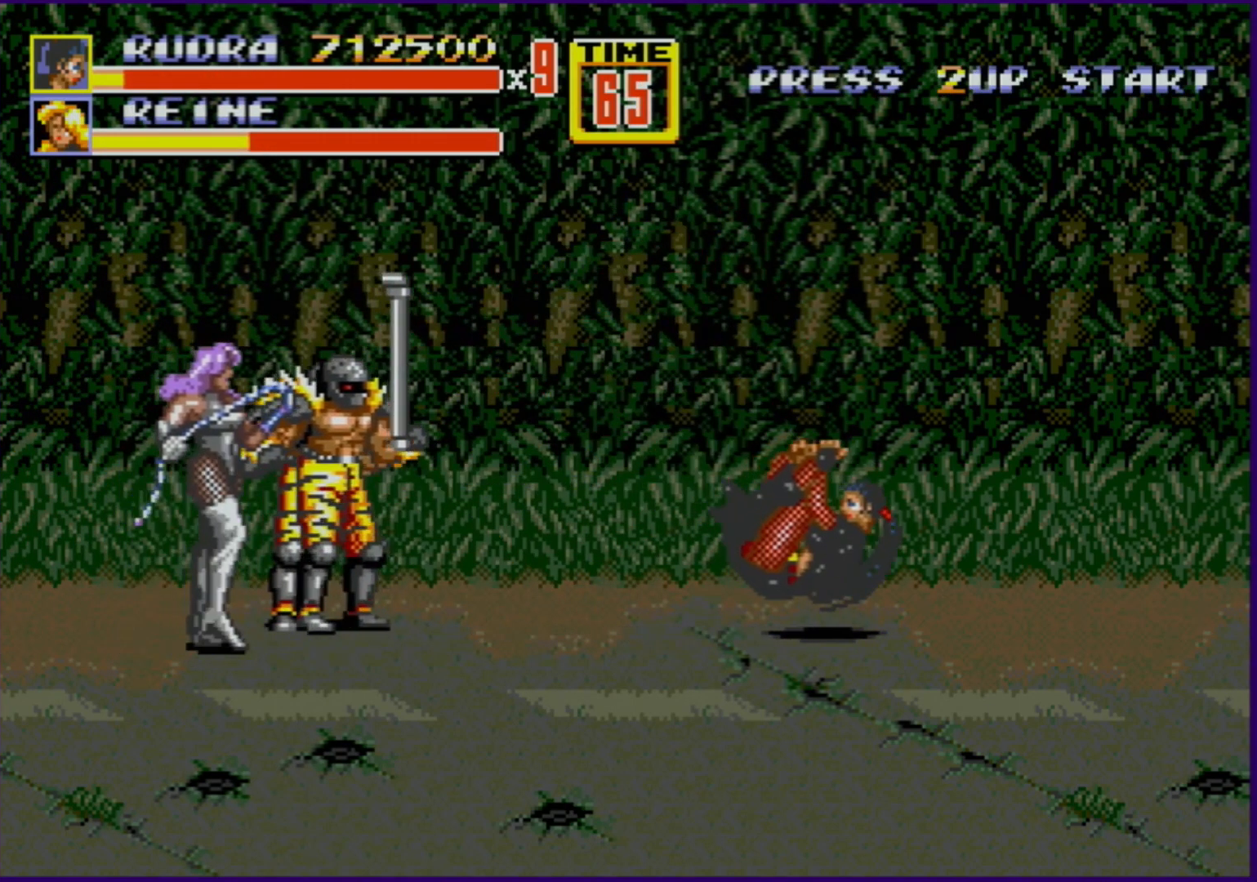
{"buttons": [], "events": []}